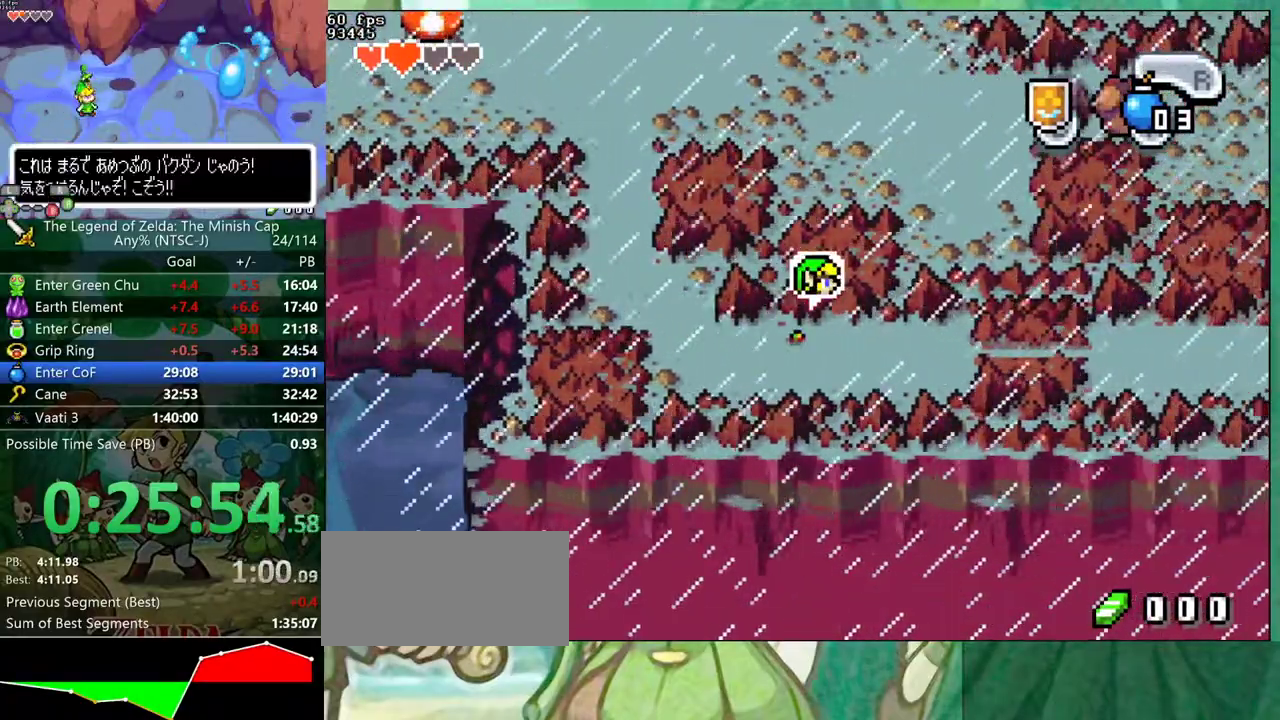
Gameplay with a controller (Nintendo layout); each line is a JSON object with the inputs held at the frame after it. "events" lists button and stick changes between this image and that frame as [ms after this image, input, new state], when the widget could be followed in between. Not read: L3 R3.
{"buttons": ["R1", "DPAD_RIGHT"], "events": [[50, "R1", "down"], [167, "R1", "up"], [483, "DPAD_DOWN", "up"], [500, "R1", "down"]]}
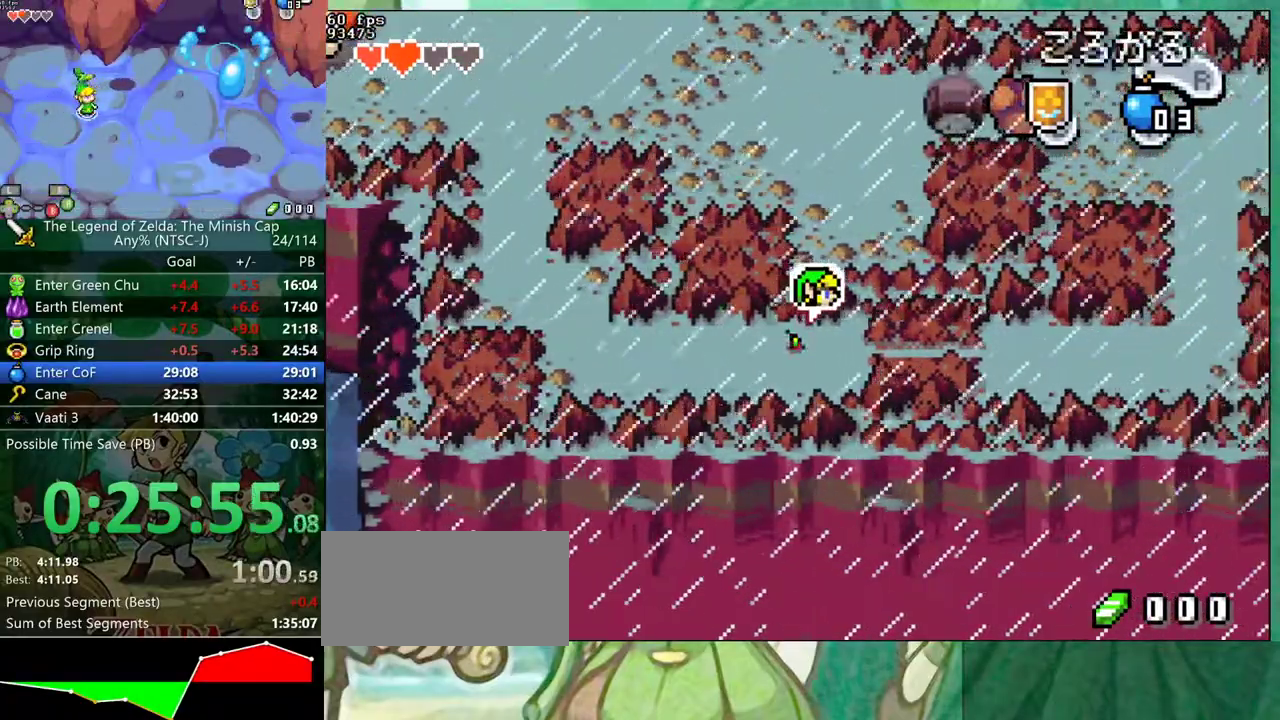
{"buttons": ["DPAD_RIGHT"], "events": [[100, "R1", "up"]]}
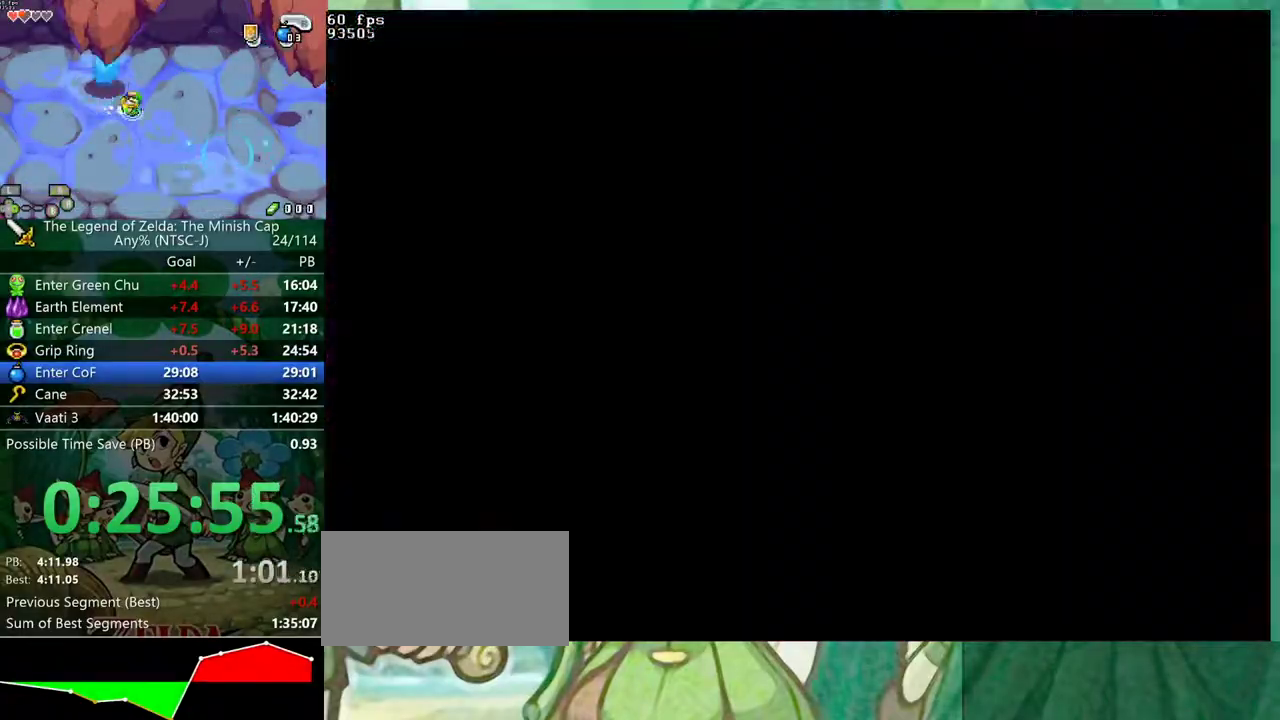
{"buttons": ["DPAD_RIGHT"], "events": []}
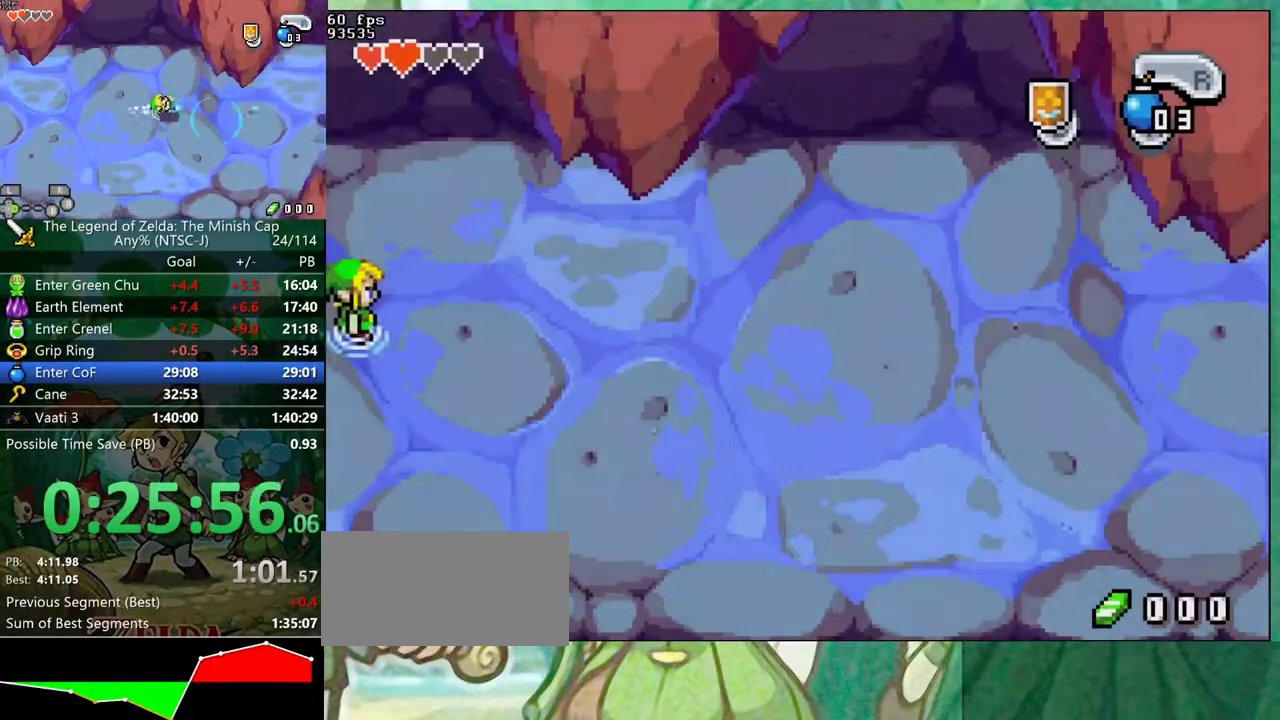
{"buttons": ["DPAD_RIGHT"], "events": []}
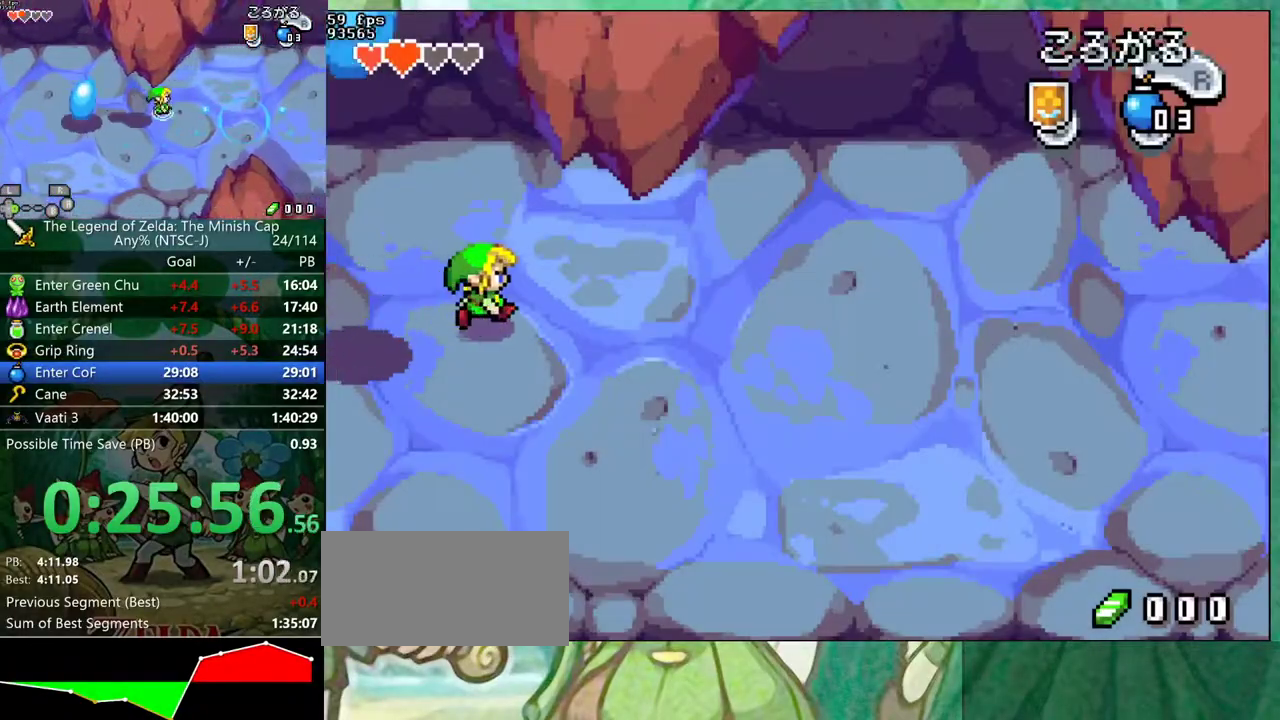
{"buttons": ["DPAD_RIGHT"], "events": []}
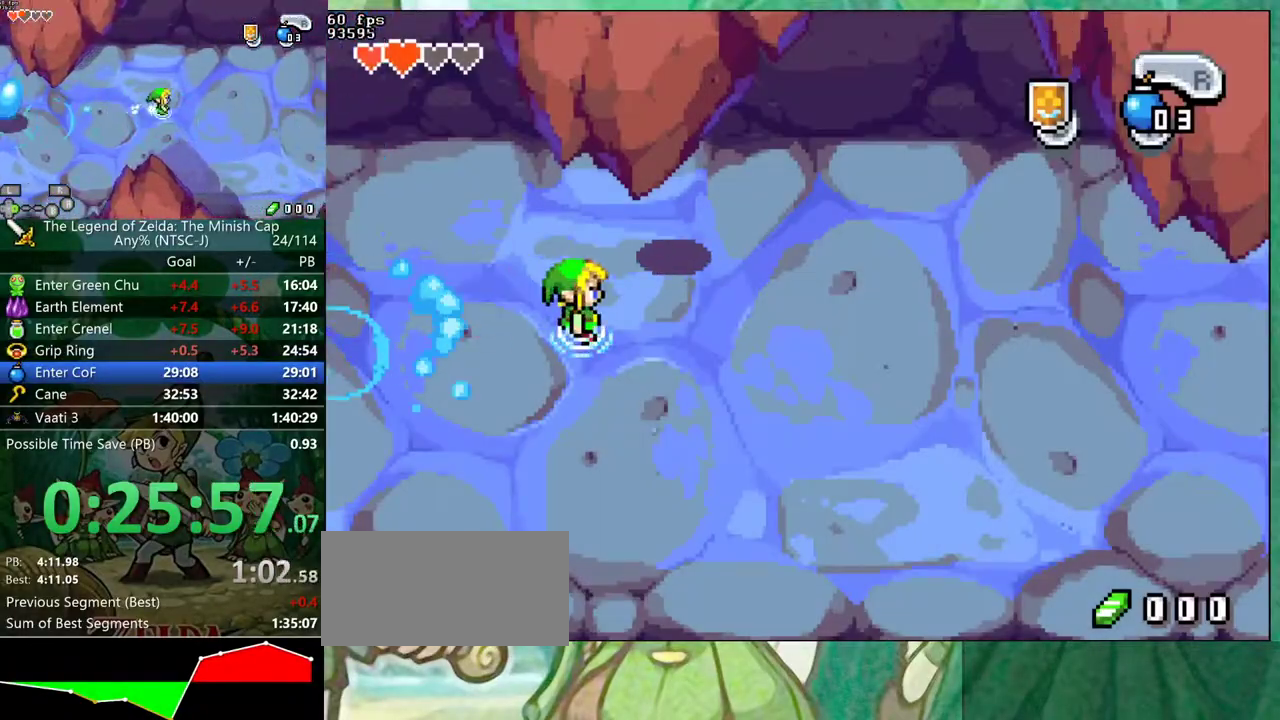
{"buttons": ["B"], "events": [[200, "B", "down"], [233, "DPAD_RIGHT", "up"]]}
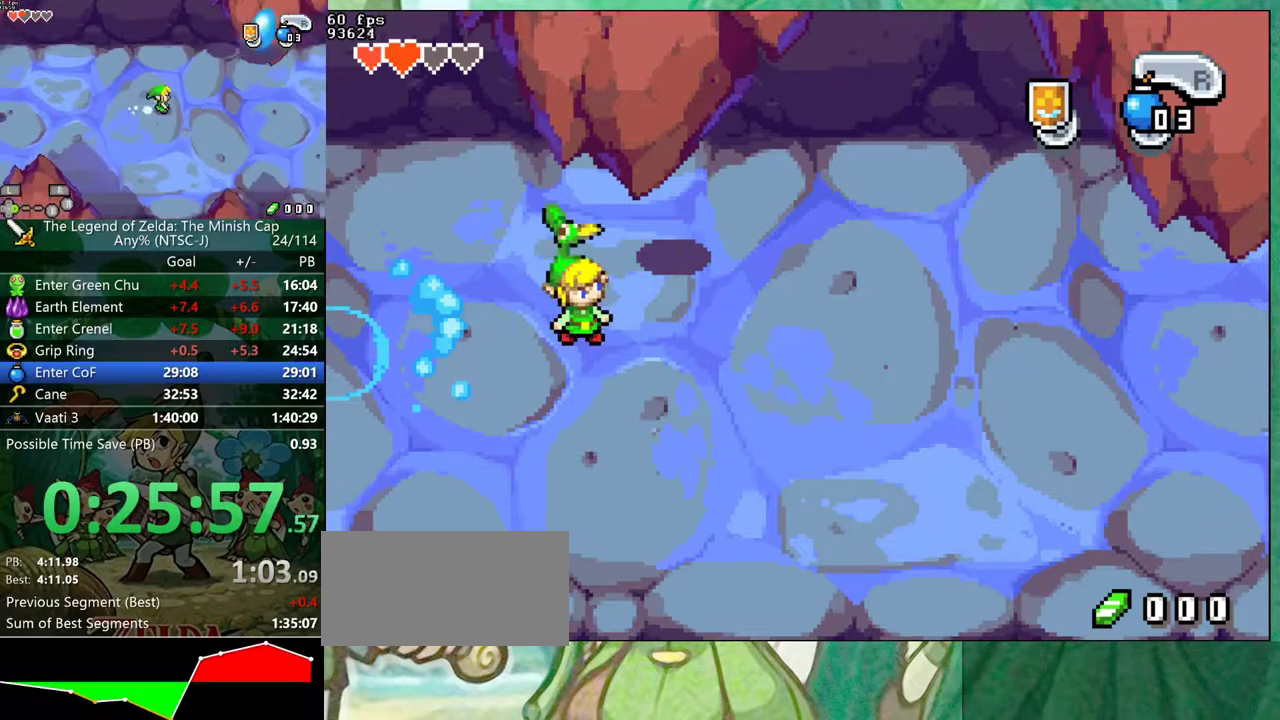
{"buttons": ["B", "DPAD_RIGHT"], "events": [[117, "DPAD_LEFT", "down"], [183, "DPAD_UP", "down"], [233, "DPAD_LEFT", "up"], [233, "DPAD_UP", "up"], [267, "DPAD_RIGHT", "down"], [333, "DPAD_RIGHT", "up"], [367, "DPAD_LEFT", "down"], [433, "DPAD_LEFT", "up"], [450, "DPAD_RIGHT", "down"]]}
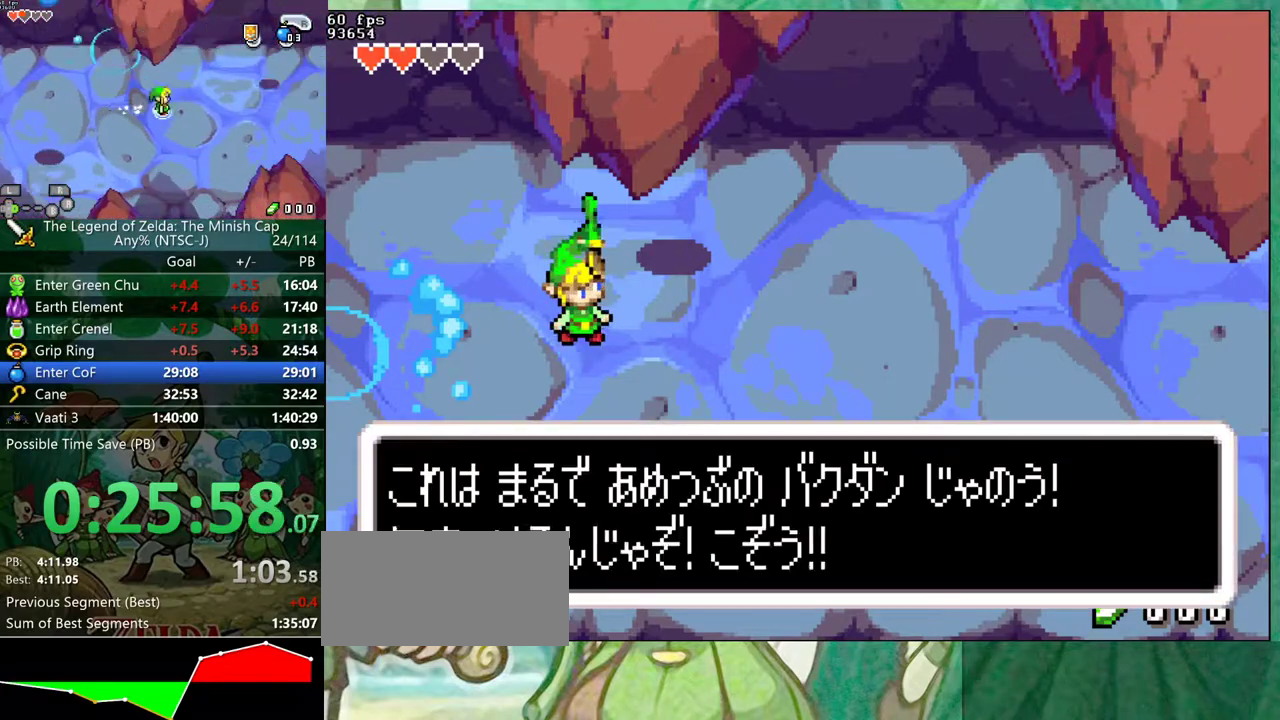
{"buttons": ["B", "DPAD_RIGHT"], "events": [[17, "DPAD_RIGHT", "up"], [83, "A", "down"], [133, "A", "up"], [150, "DPAD_RIGHT", "down"], [217, "DPAD_RIGHT", "up"], [233, "DPAD_UP", "down"], [250, "A", "down"], [300, "A", "up"], [300, "DPAD_UP", "up"], [333, "R1", "down"], [400, "A", "down"], [400, "DPAD_UP", "down"], [433, "R1", "up"], [467, "A", "up"], [483, "DPAD_RIGHT", "down"], [500, "DPAD_UP", "up"]]}
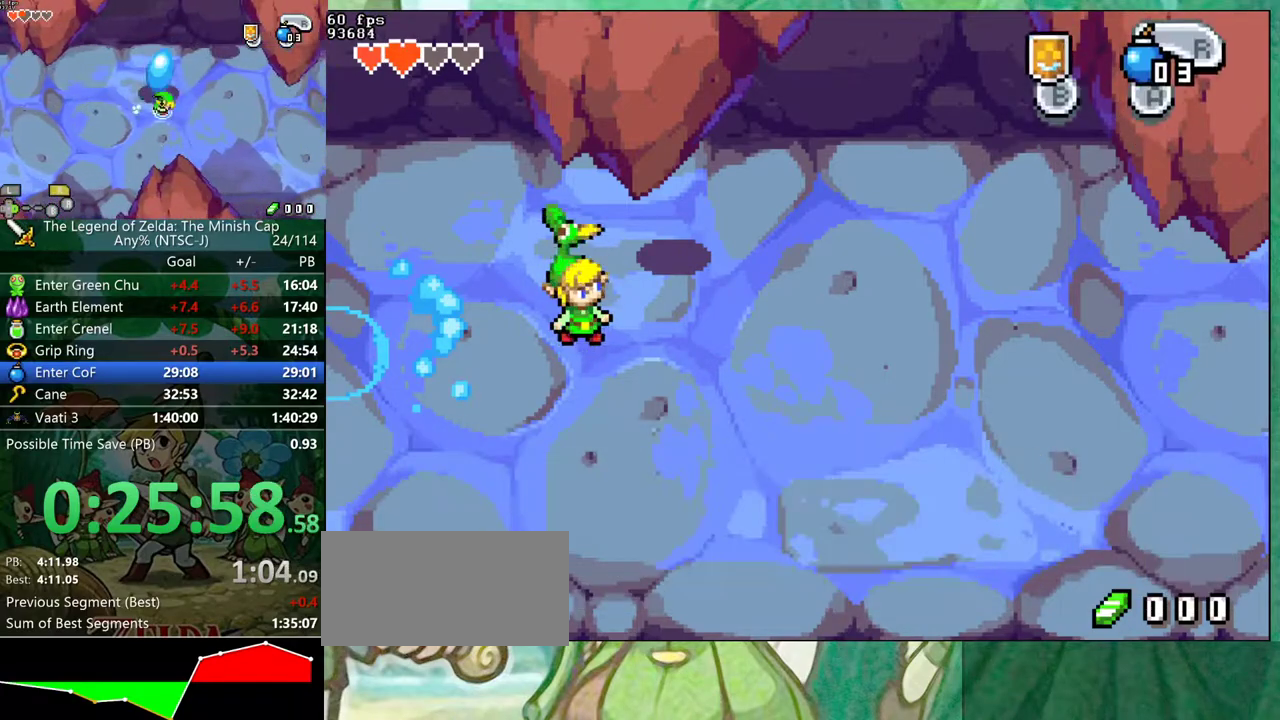
{"buttons": ["DPAD_RIGHT"], "events": [[17, "B", "up"], [200, "R1", "down"], [317, "R1", "up"]]}
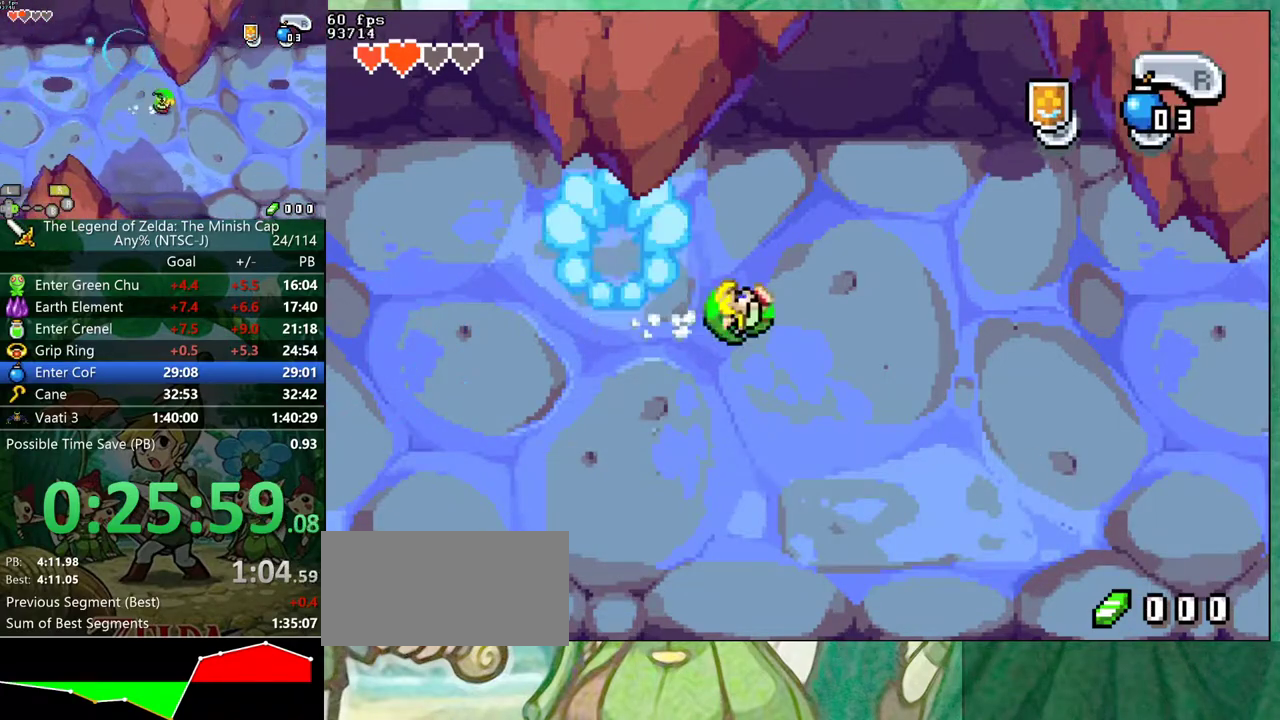
{"buttons": ["DPAD_RIGHT"], "events": [[167, "R1", "down"], [250, "R1", "up"]]}
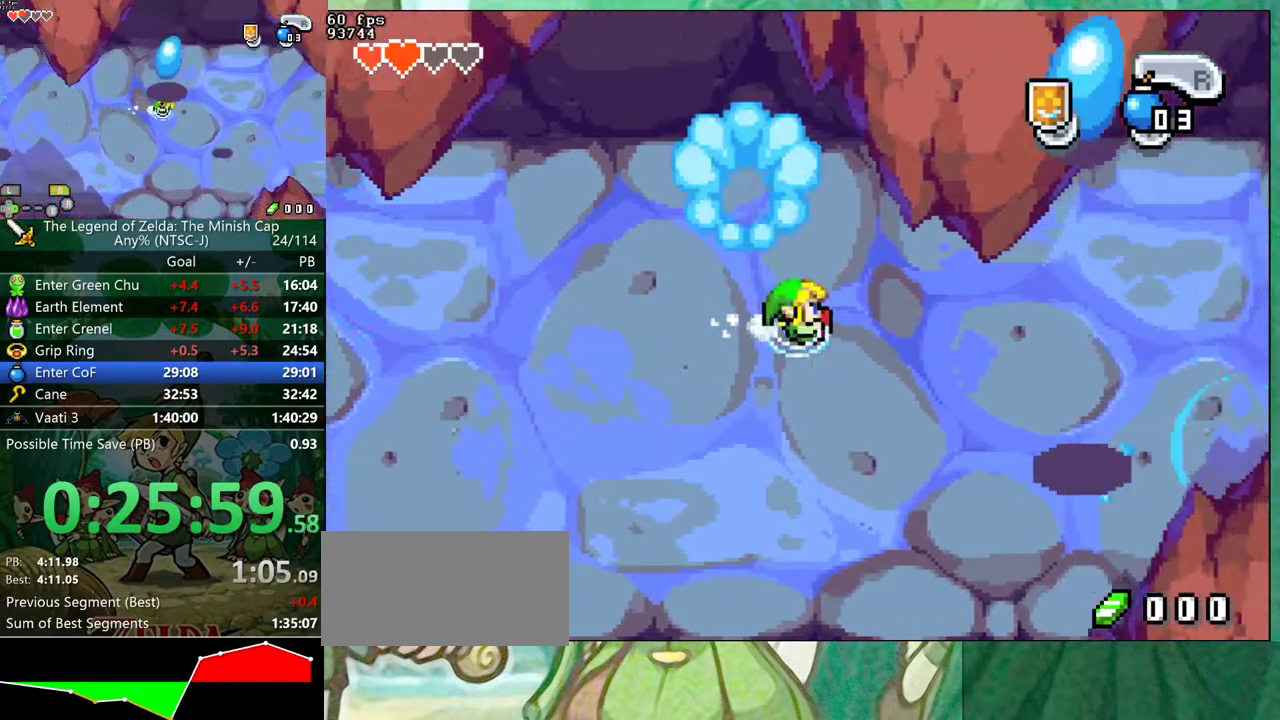
{"buttons": ["DPAD_RIGHT"], "events": [[150, "R1", "down"], [250, "R1", "up"]]}
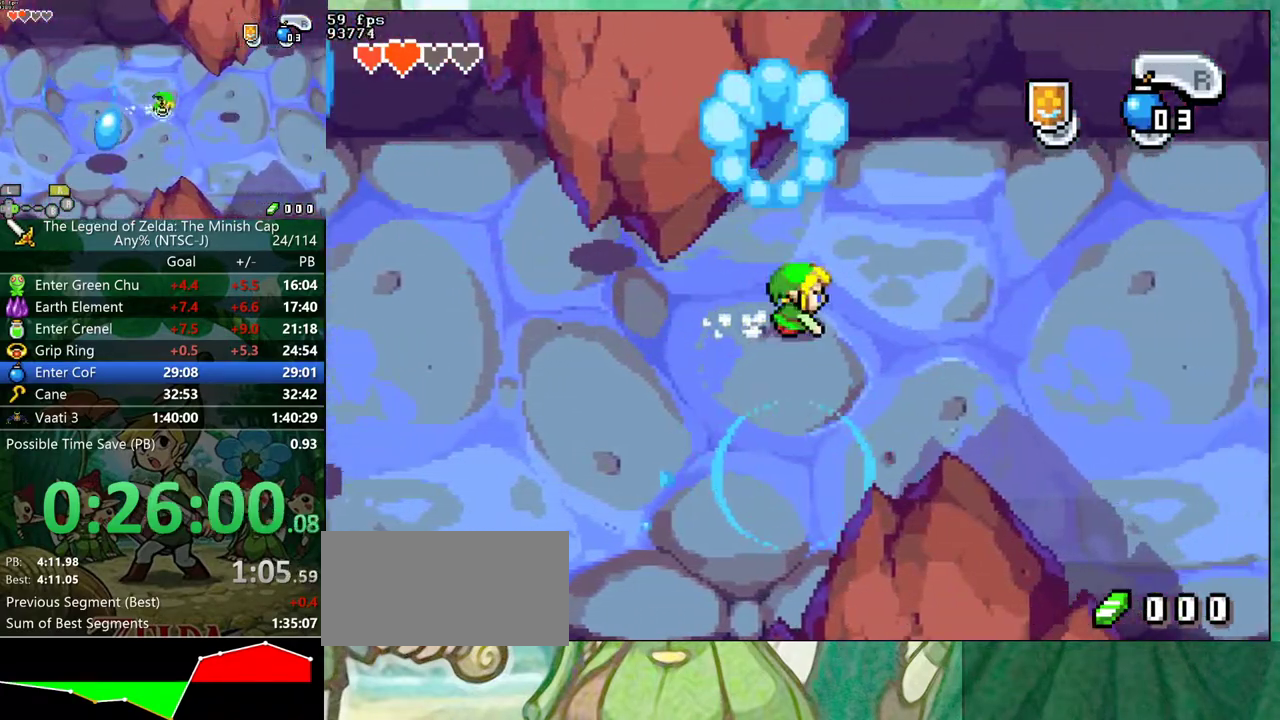
{"buttons": ["DPAD_RIGHT"], "events": [[117, "R1", "down"], [200, "R1", "up"]]}
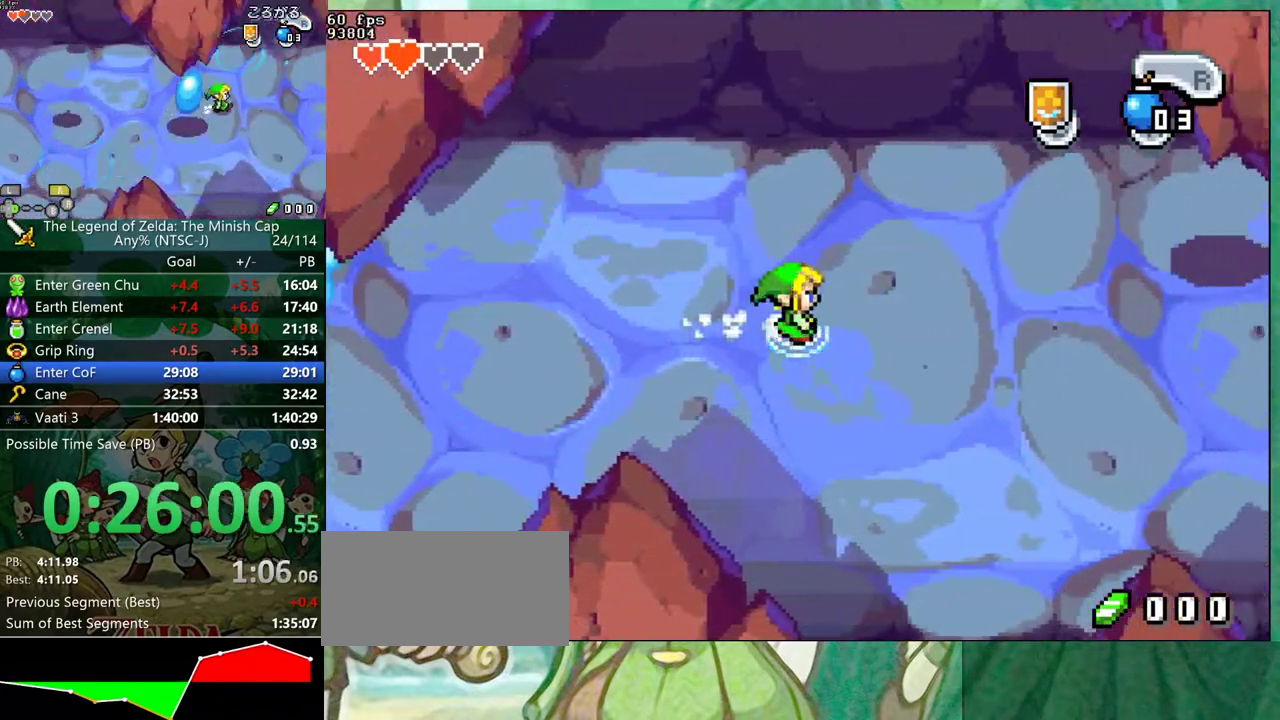
{"buttons": ["DPAD_RIGHT"], "events": [[117, "R1", "down"], [217, "R1", "up"]]}
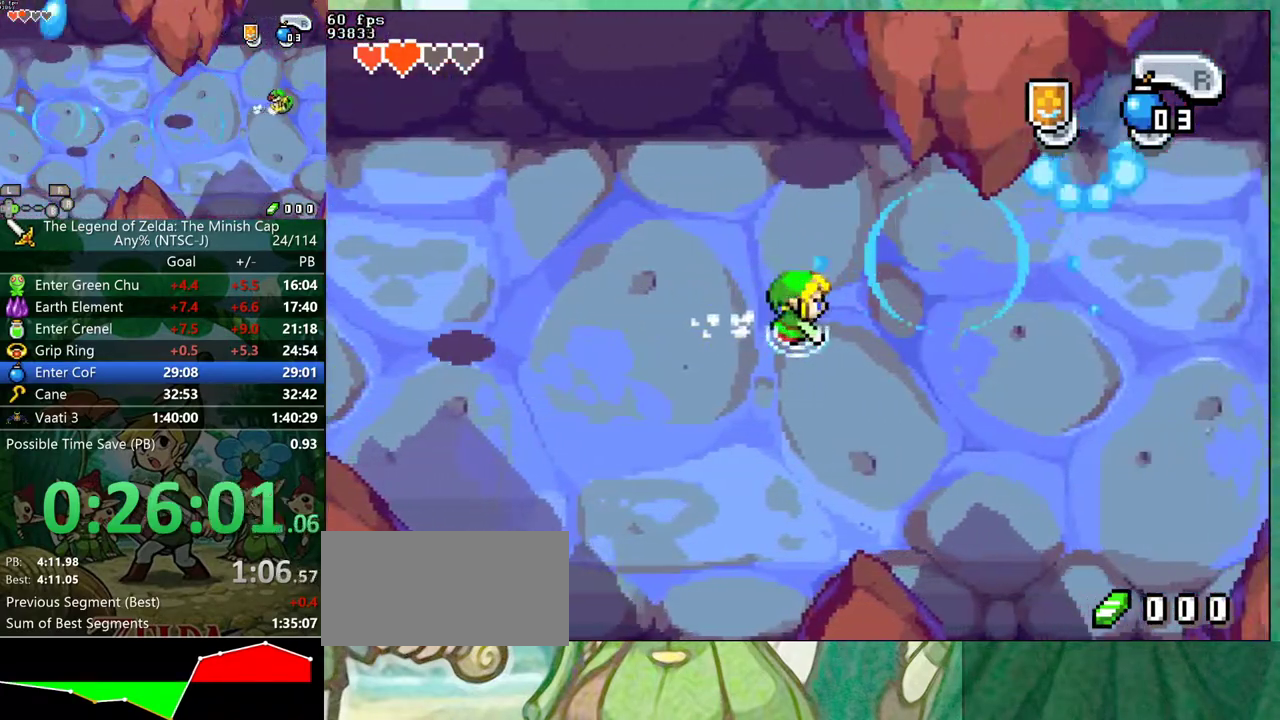
{"buttons": ["DPAD_RIGHT"], "events": [[100, "R1", "down"], [200, "R1", "up"]]}
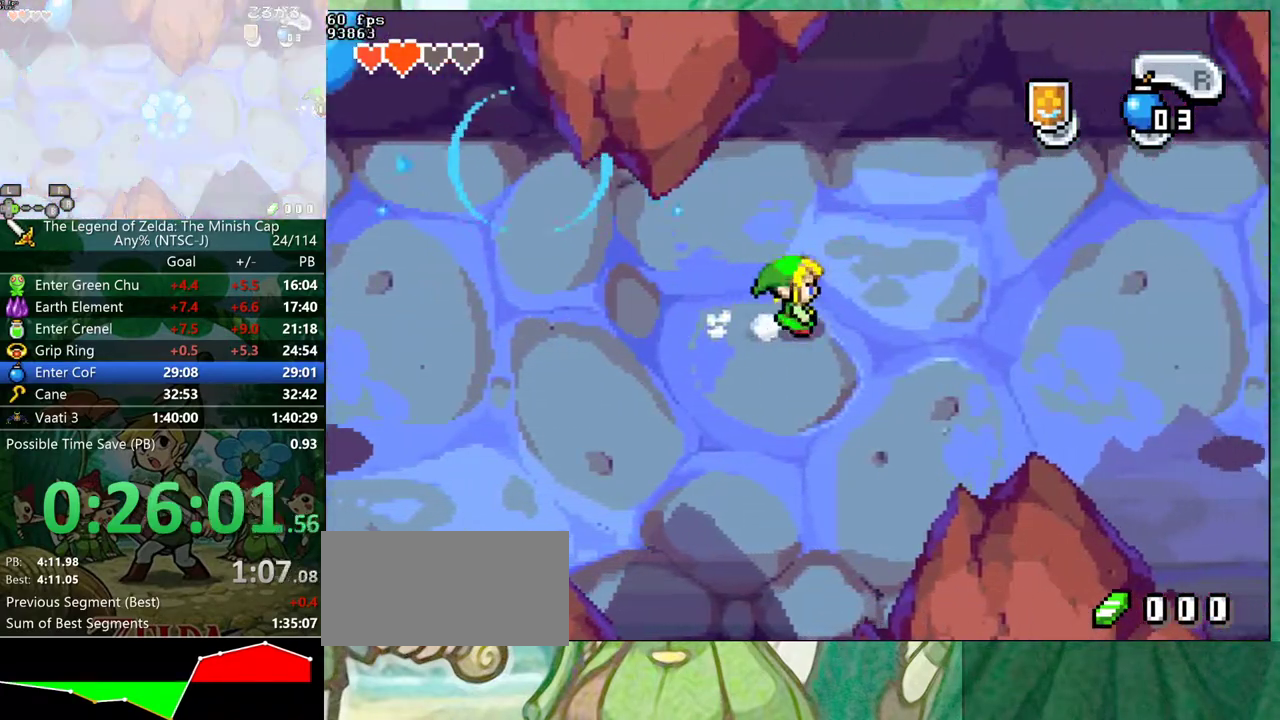
{"buttons": ["DPAD_RIGHT"], "events": [[83, "R1", "down"], [167, "R1", "up"]]}
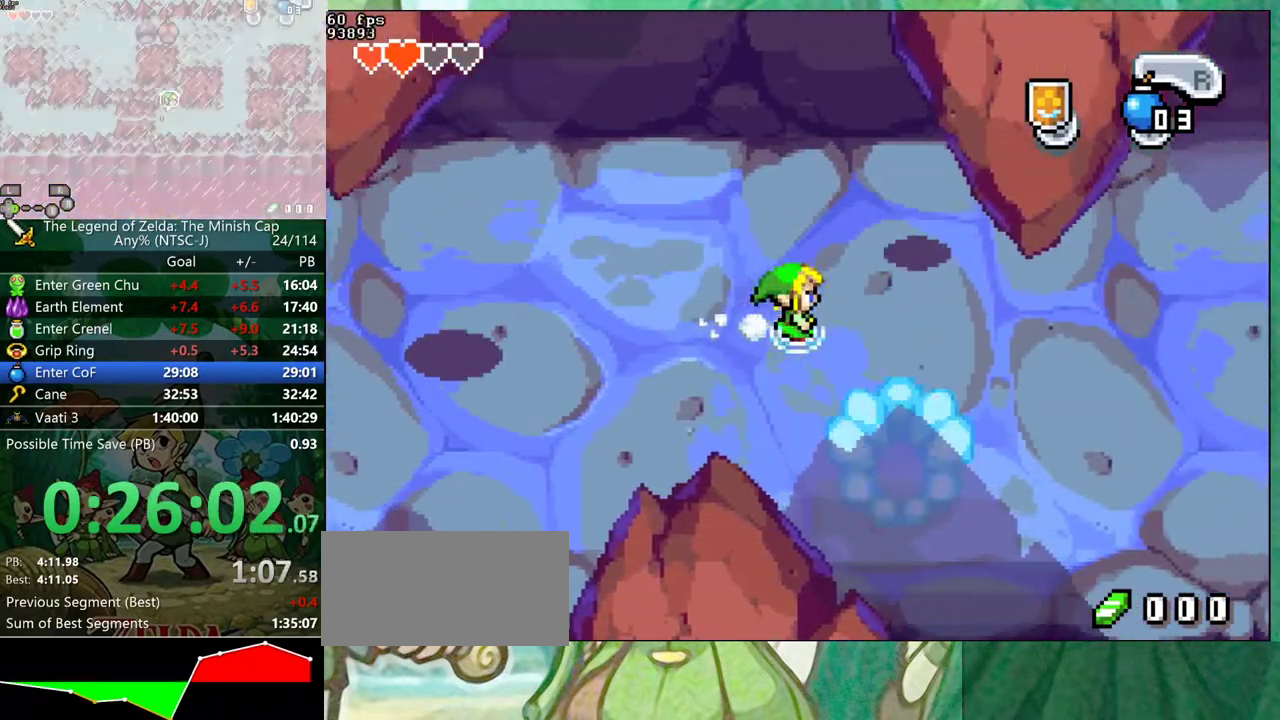
{"buttons": ["DPAD_RIGHT"], "events": [[67, "R1", "down"], [150, "R1", "up"]]}
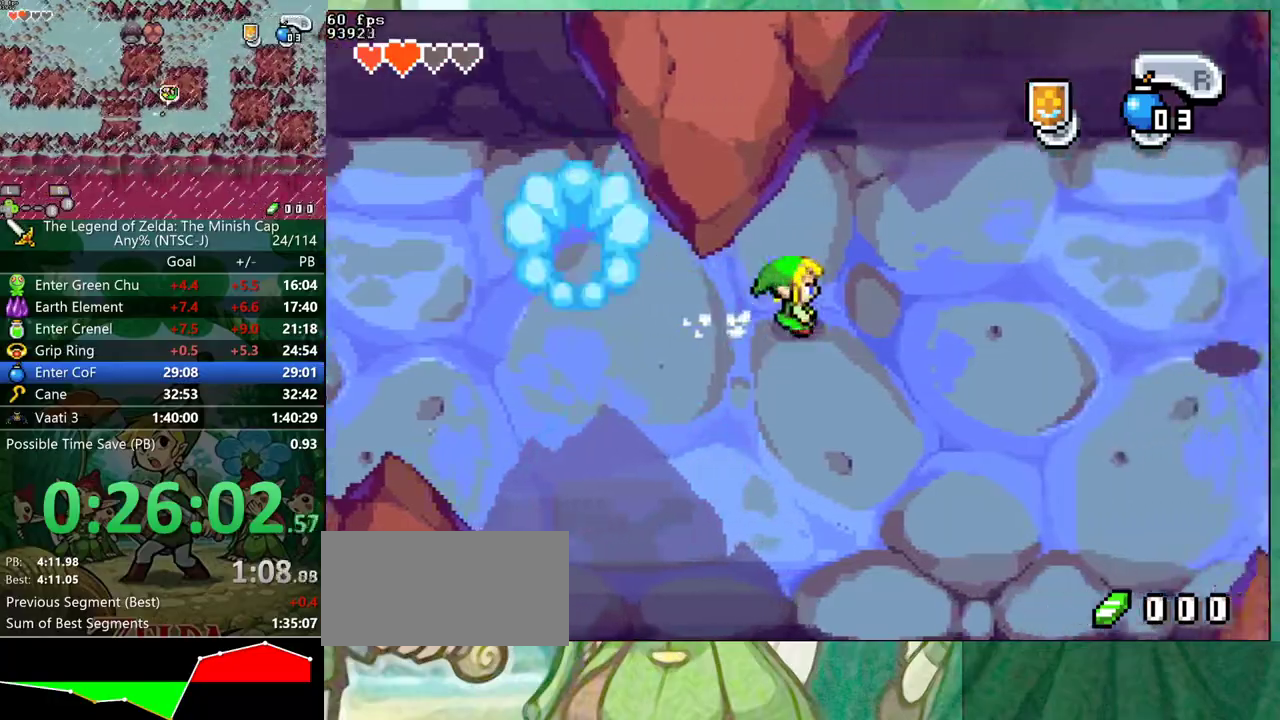
{"buttons": ["DPAD_RIGHT"], "events": [[50, "R1", "down"], [133, "R1", "up"]]}
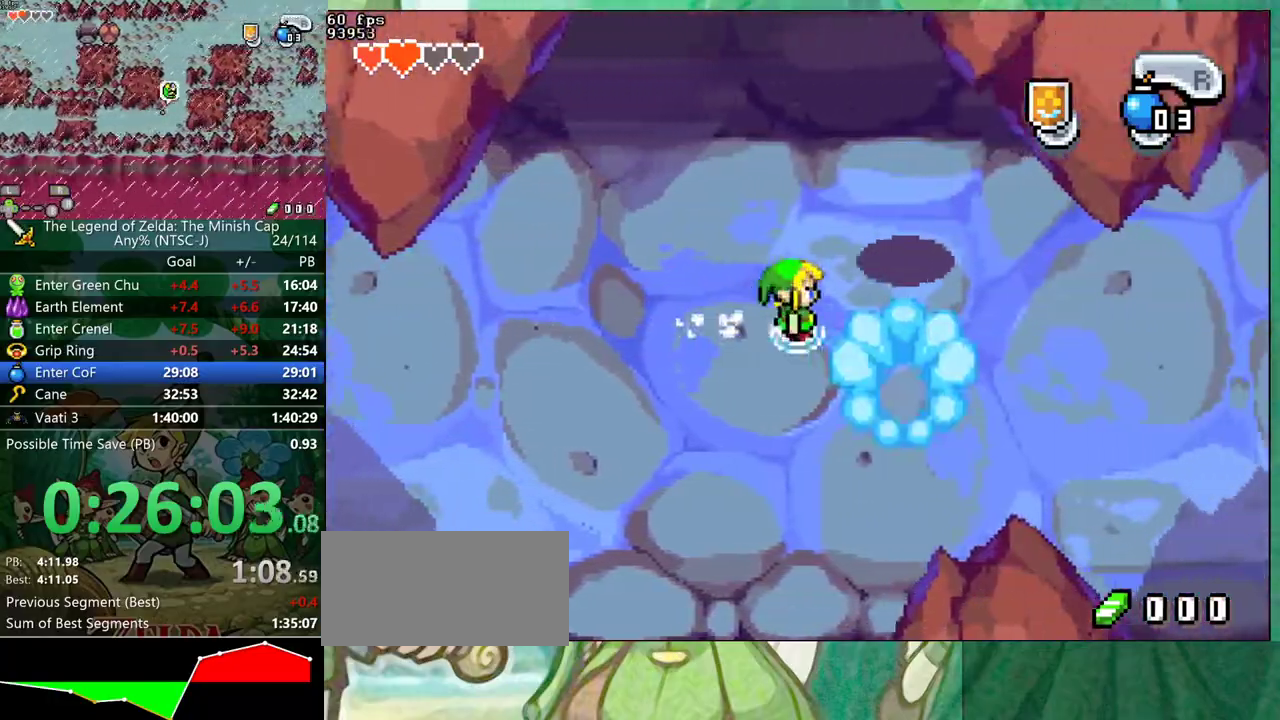
{"buttons": ["DPAD_RIGHT"], "events": [[33, "R1", "down"], [150, "R1", "up"]]}
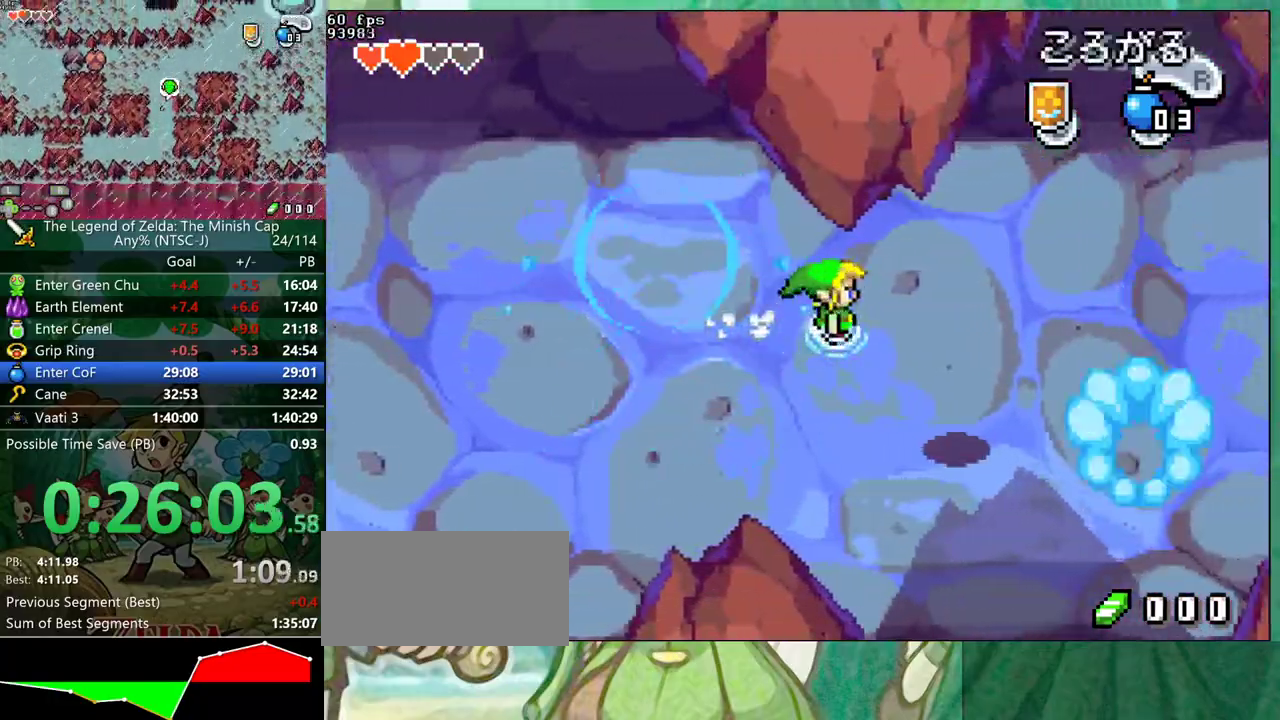
{"buttons": ["R1", "DPAD_RIGHT"], "events": [[17, "R1", "down"], [150, "R1", "up"], [500, "R1", "down"]]}
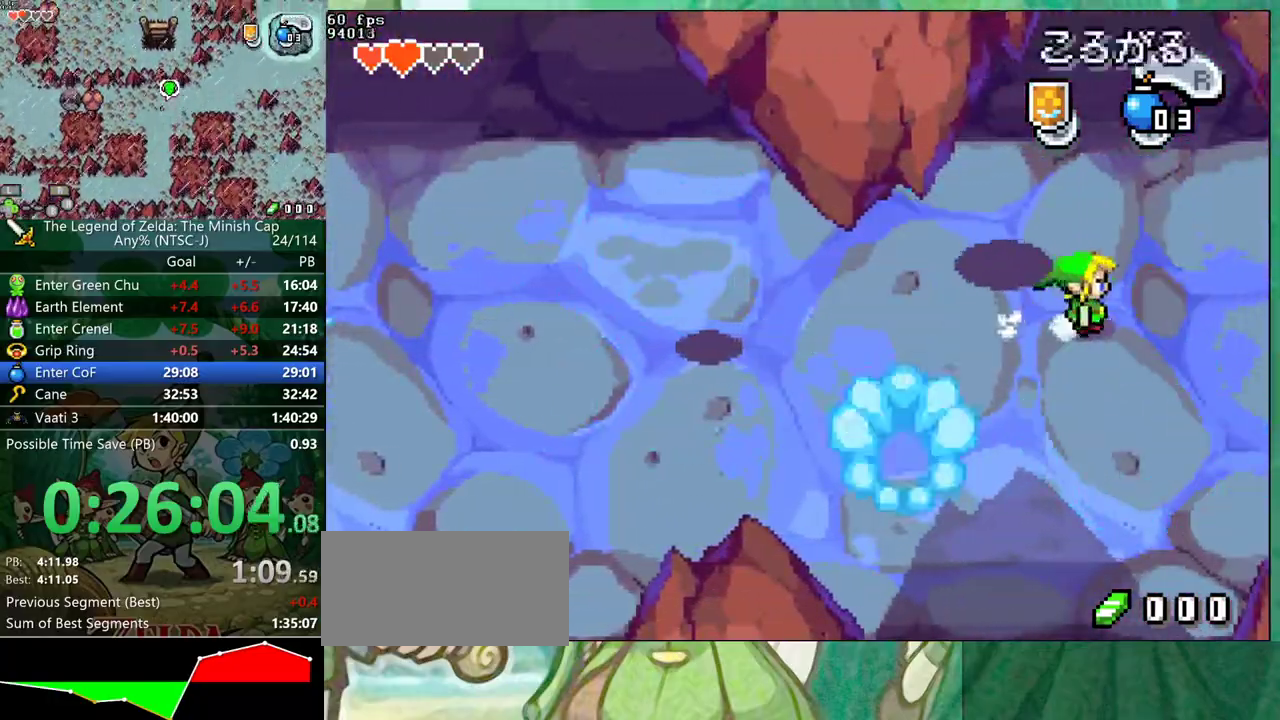
{"buttons": ["DPAD_RIGHT"], "events": [[83, "R1", "up"]]}
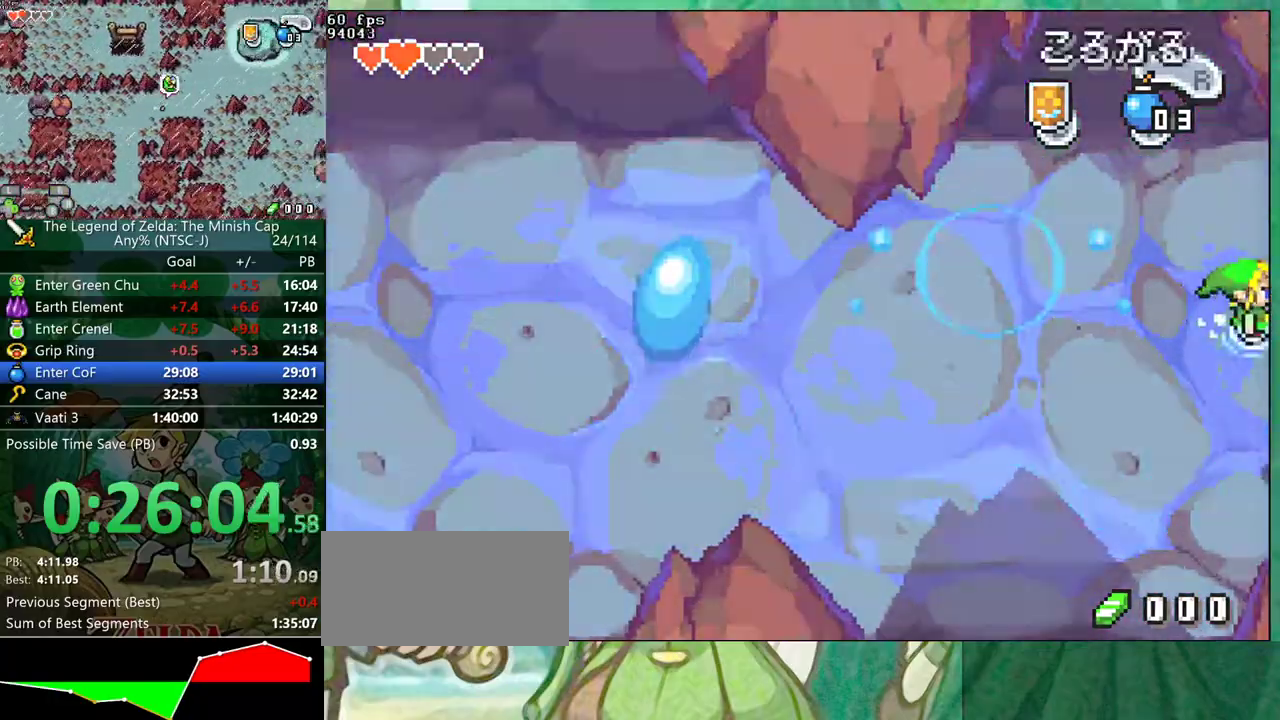
{"buttons": ["DPAD_RIGHT"], "events": []}
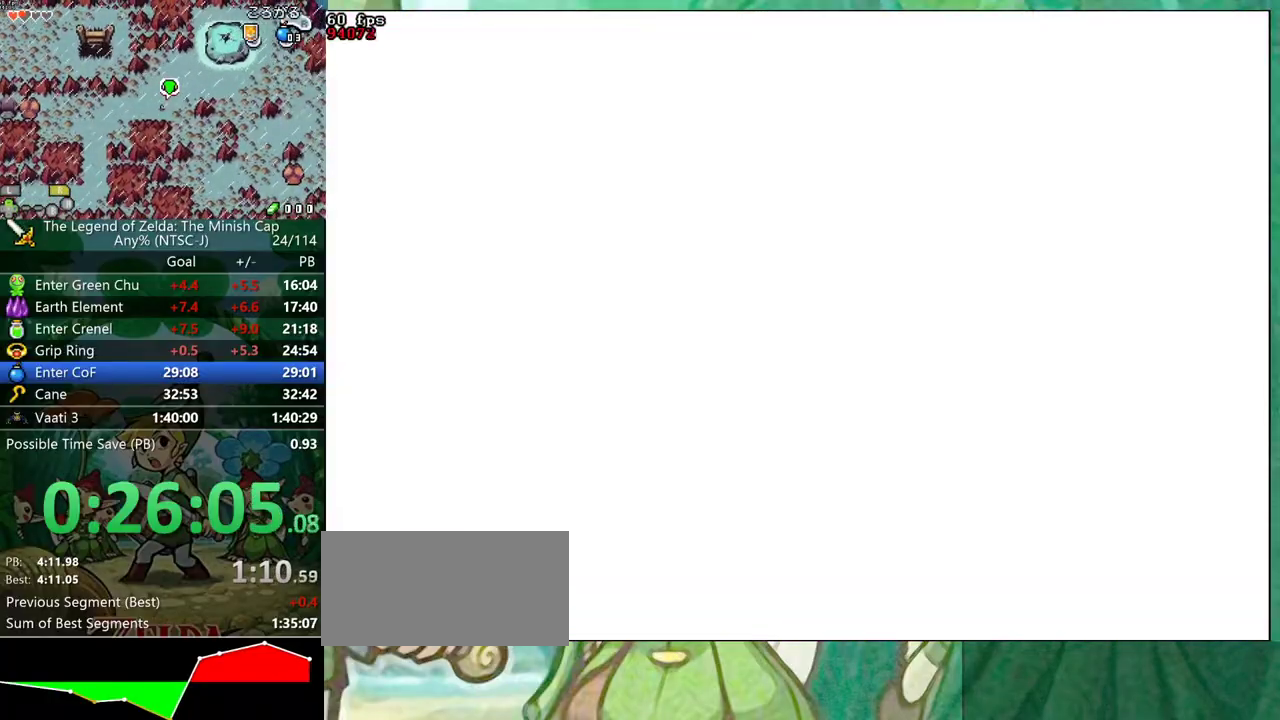
{"buttons": ["DPAD_RIGHT"], "events": [[417, "R1", "down"], [500, "R1", "up"]]}
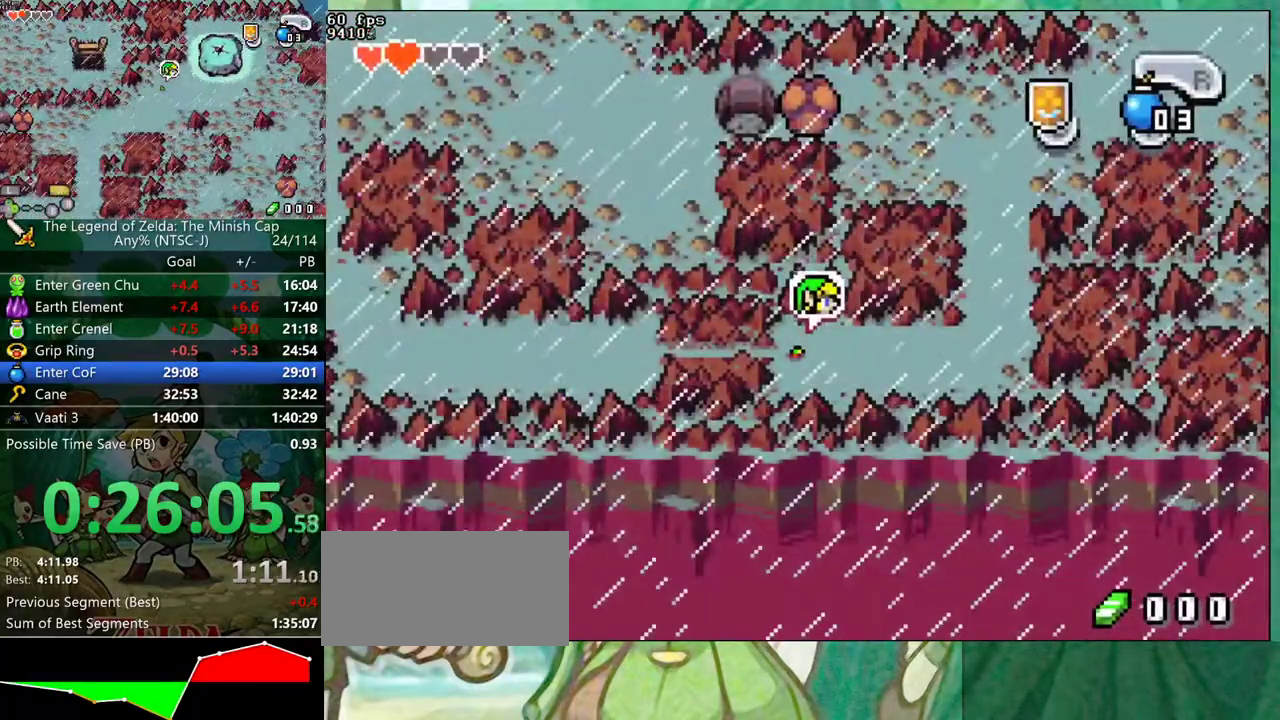
{"buttons": ["DPAD_UP", "DPAD_RIGHT"], "events": [[17, "DPAD_UP", "down"], [367, "R1", "down"], [450, "R1", "up"]]}
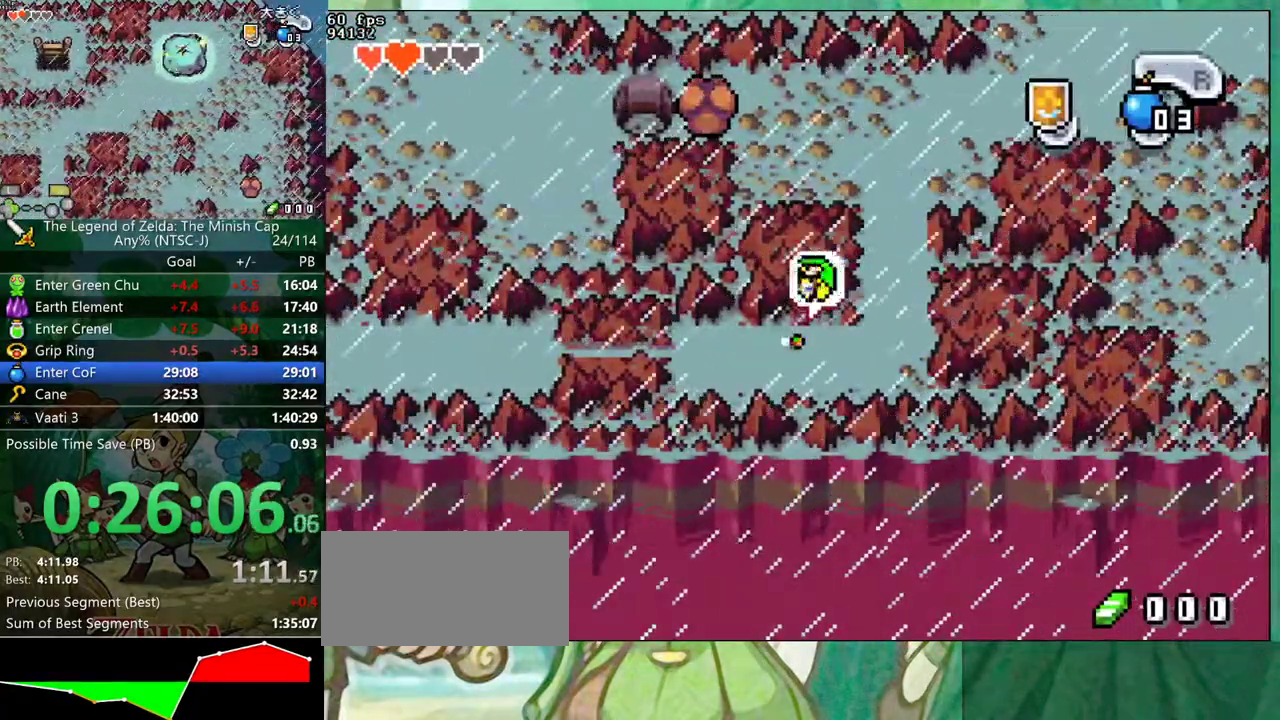
{"buttons": ["DPAD_UP", "DPAD_RIGHT"], "events": [[150, "DPAD_RIGHT", "up"], [333, "R1", "down"], [367, "DPAD_RIGHT", "down"], [417, "R1", "up"]]}
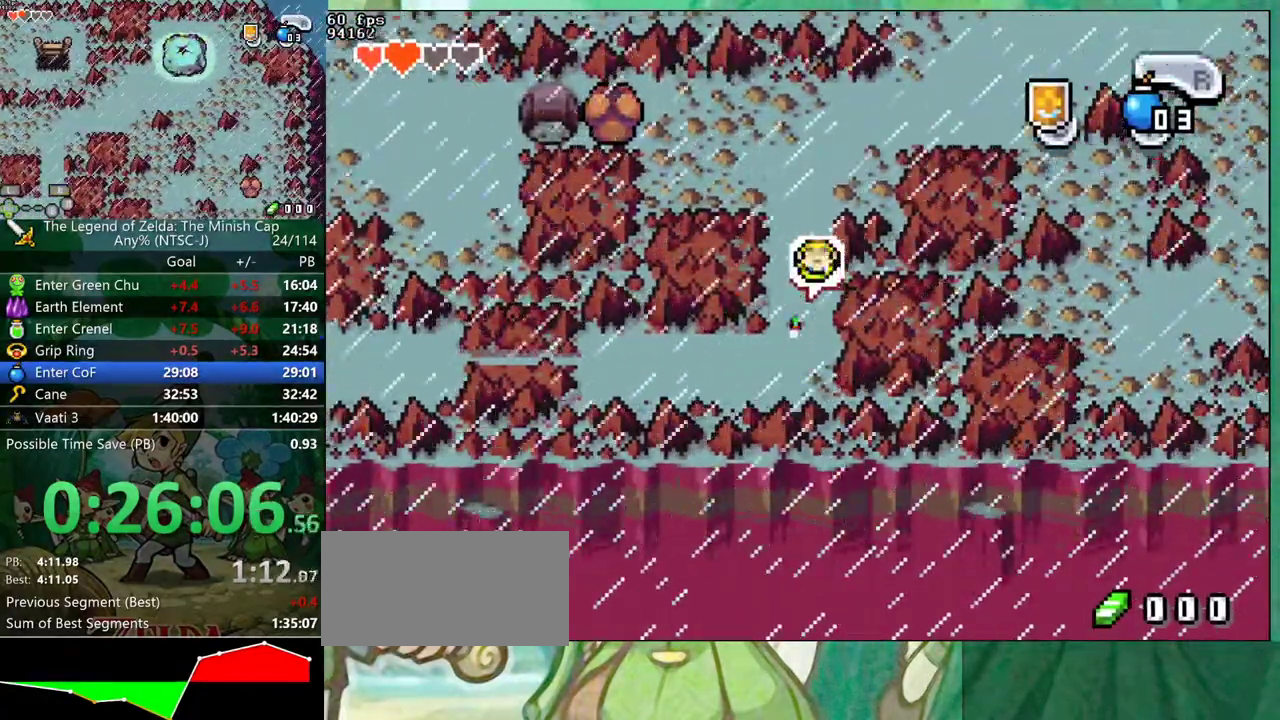
{"buttons": ["DPAD_UP", "DPAD_RIGHT"], "events": [[267, "R1", "down"], [350, "R1", "up"]]}
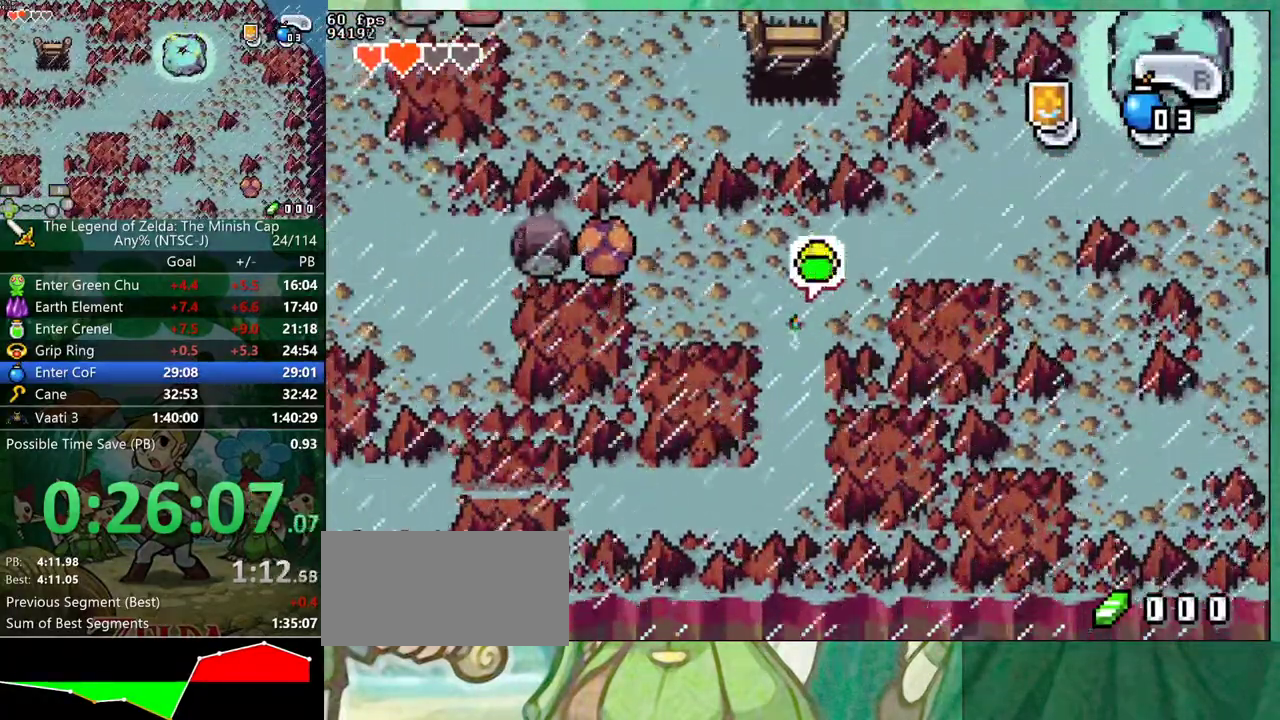
{"buttons": ["DPAD_RIGHT"], "events": [[250, "DPAD_UP", "up"], [267, "R1", "down"], [350, "R1", "up"]]}
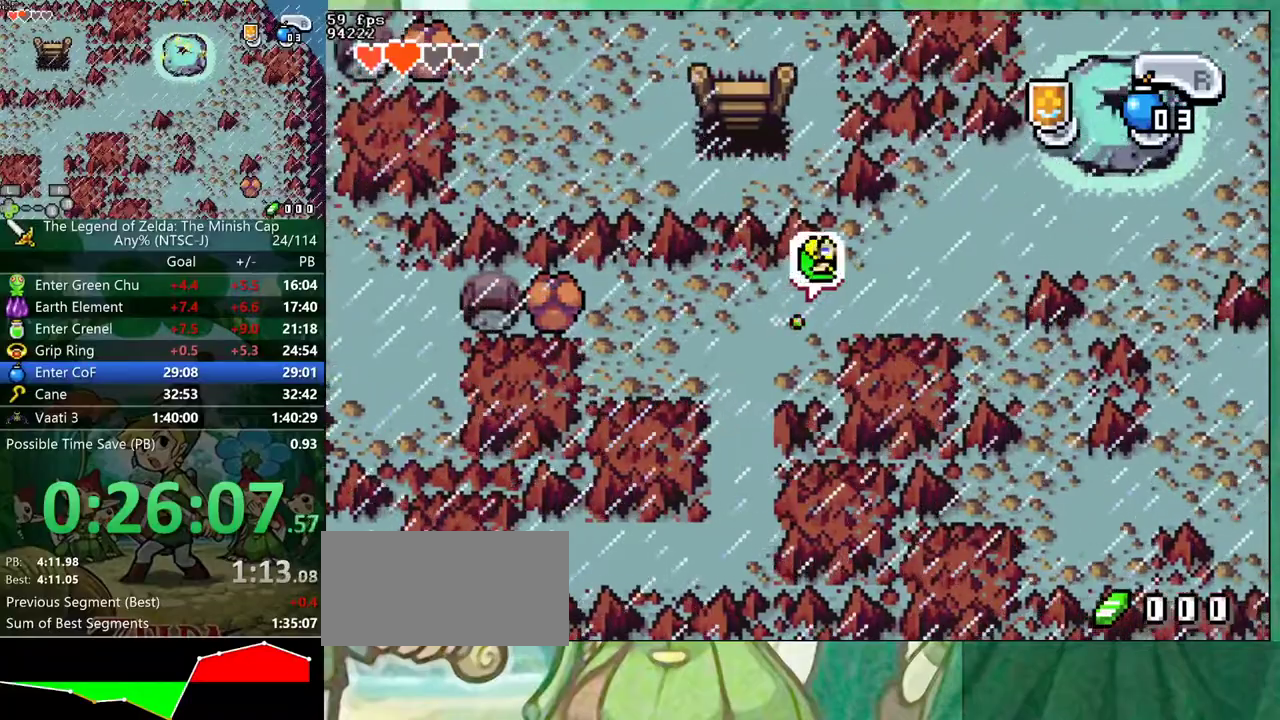
{"buttons": ["DPAD_UP"], "events": [[50, "DPAD_UP", "down"], [250, "R1", "down"], [350, "R1", "up"], [500, "DPAD_RIGHT", "up"]]}
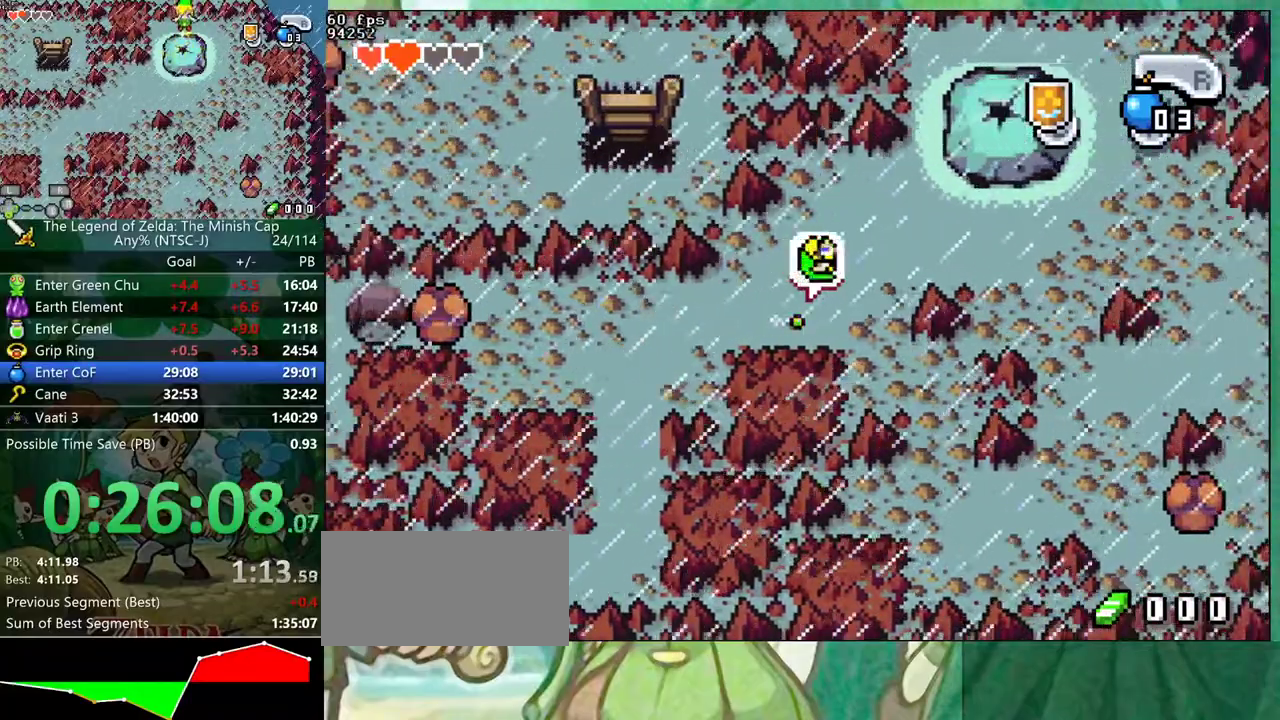
{"buttons": ["DPAD_UP"], "events": [[250, "R1", "down"], [333, "R1", "up"]]}
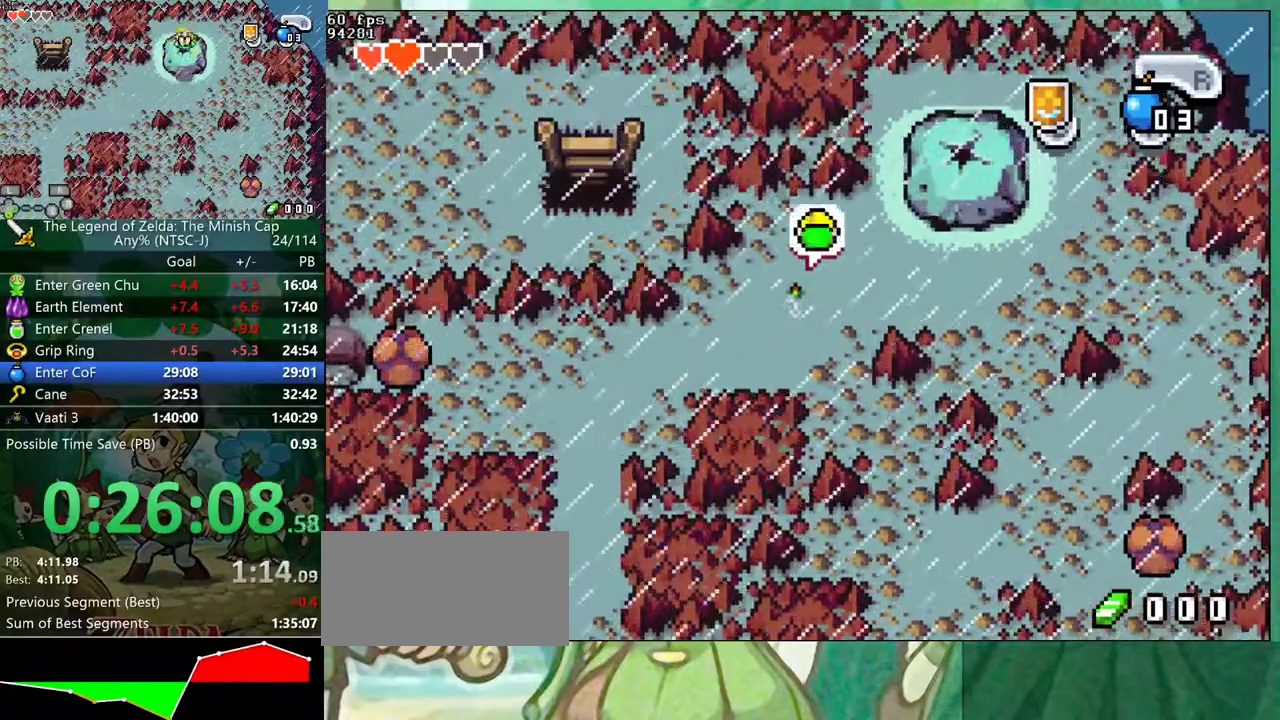
{"buttons": ["DPAD_RIGHT"], "events": [[33, "DPAD_RIGHT", "down"], [83, "DPAD_UP", "up"], [217, "R1", "down"], [317, "R1", "up"]]}
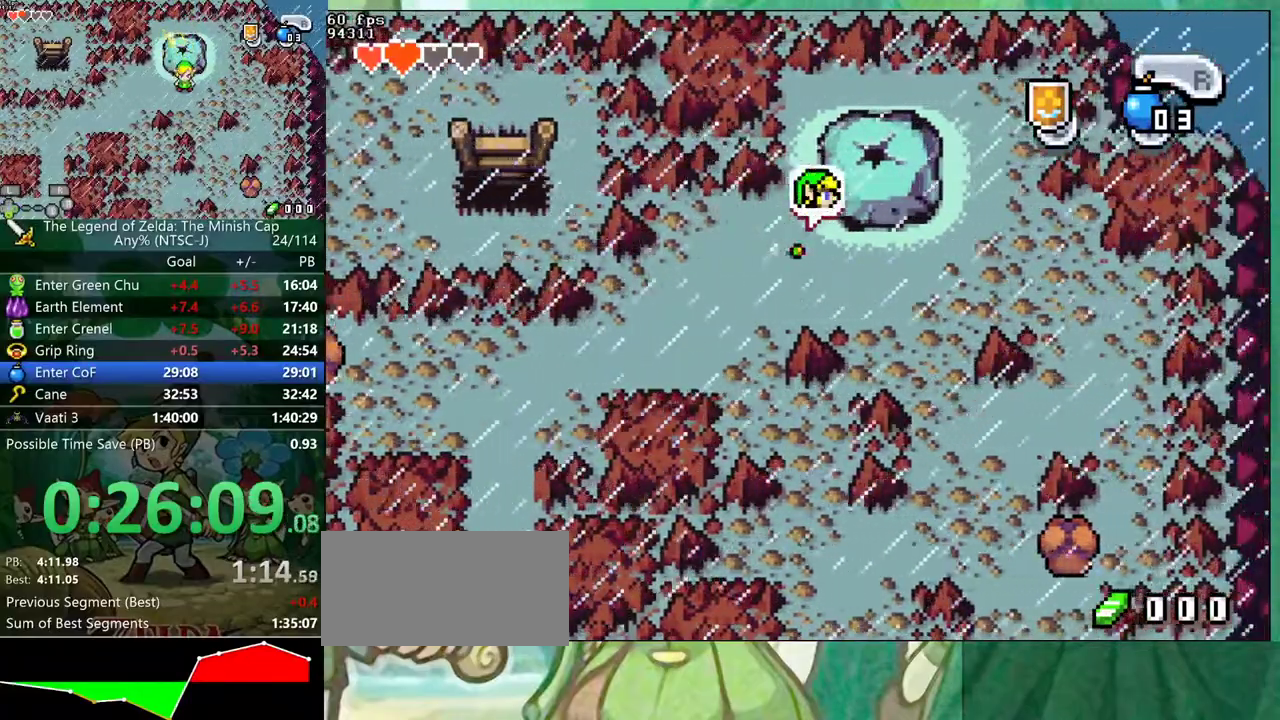
{"buttons": ["DPAD_RIGHT"], "events": [[117, "R1", "down"], [200, "R1", "up"]]}
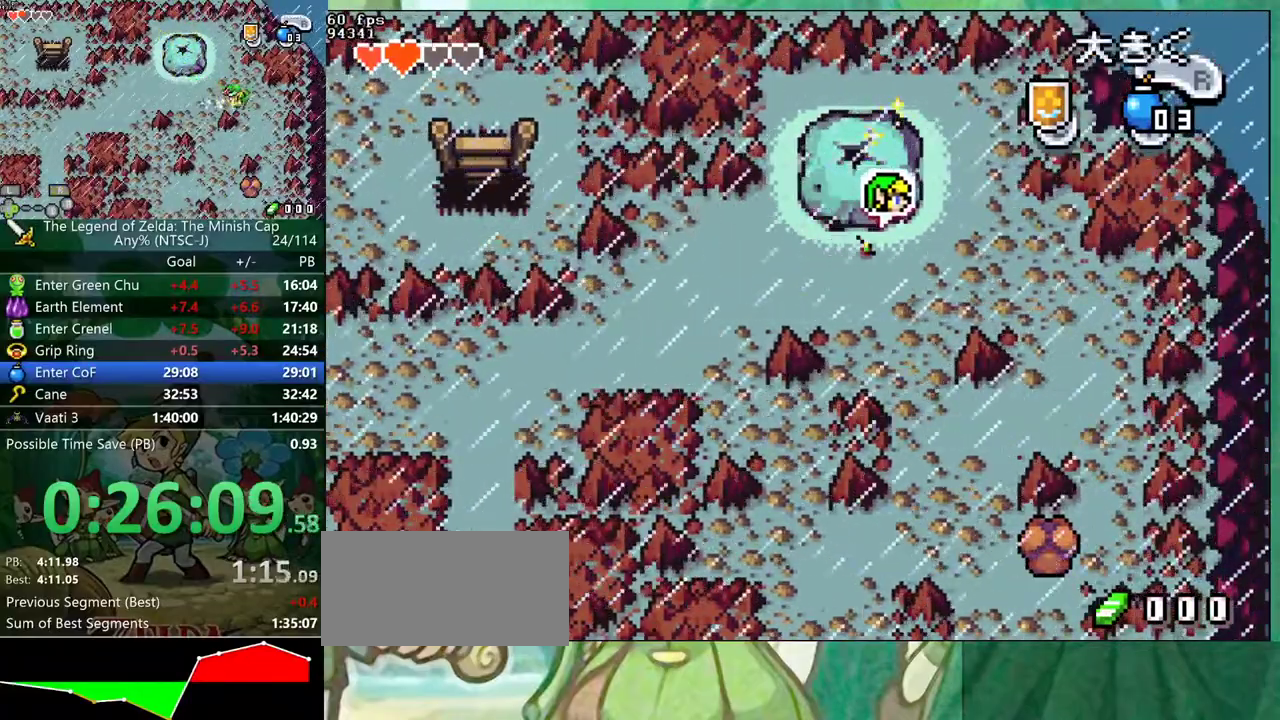
{"buttons": ["DPAD_RIGHT"], "events": [[83, "R1", "down"], [167, "R1", "up"]]}